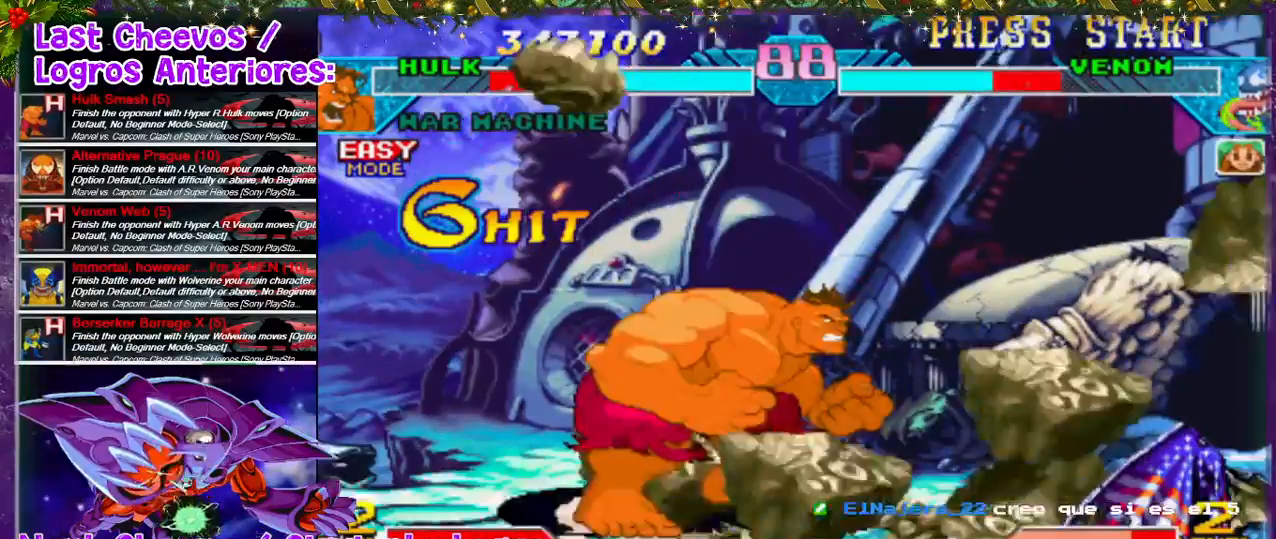
Gameplay with a controller (PlayStation layout); each line is a JSON object with the inputs held at the frame after it (dt_ms = milliseconds from this image to that frame). "events" lists button and stick changes between this image and that frame as [ms after this image, input, new state], when the widget could be followed in between. Not read: L3 R3.
{"dt_ms": 500, "buttons": ["DPAD_LEFT"], "left_stick": "center", "right_stick": "center", "events": []}
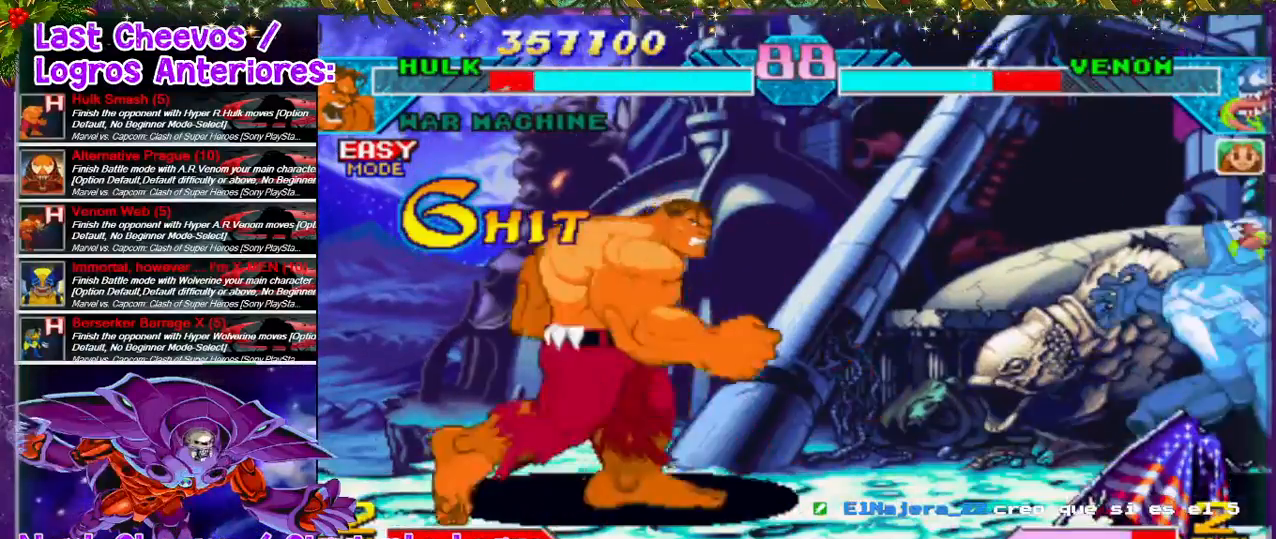
{"dt_ms": 500, "buttons": [], "left_stick": "center", "right_stick": "center", "events": [[167, "DPAD_LEFT", "up"], [300, "L2", "down"], [467, "L2", "up"]]}
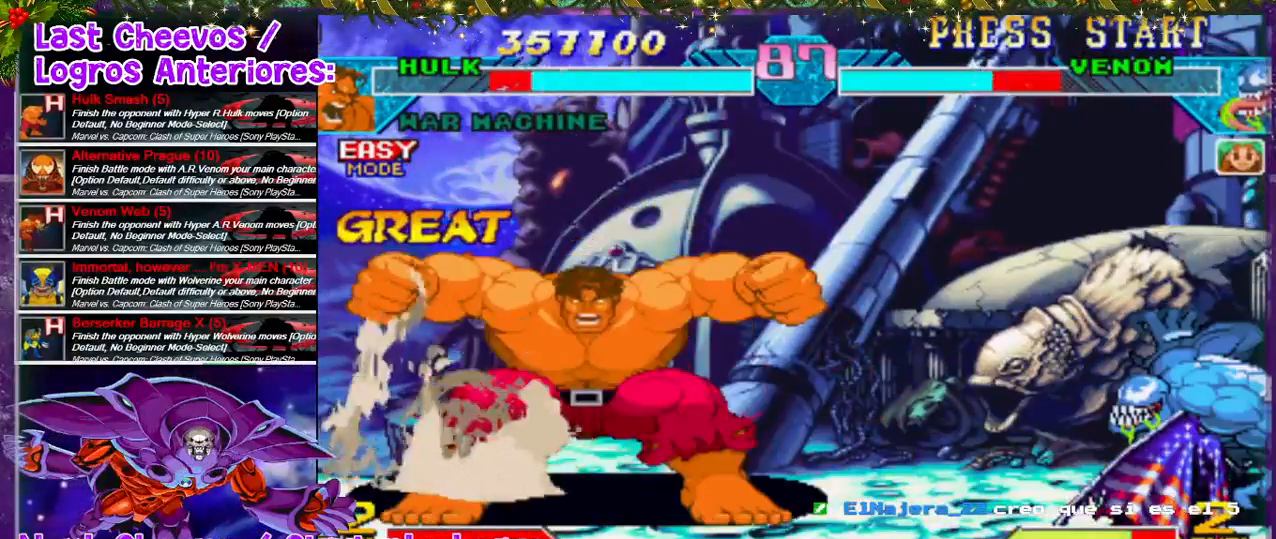
{"dt_ms": 500, "buttons": [], "left_stick": "center", "right_stick": "center", "events": []}
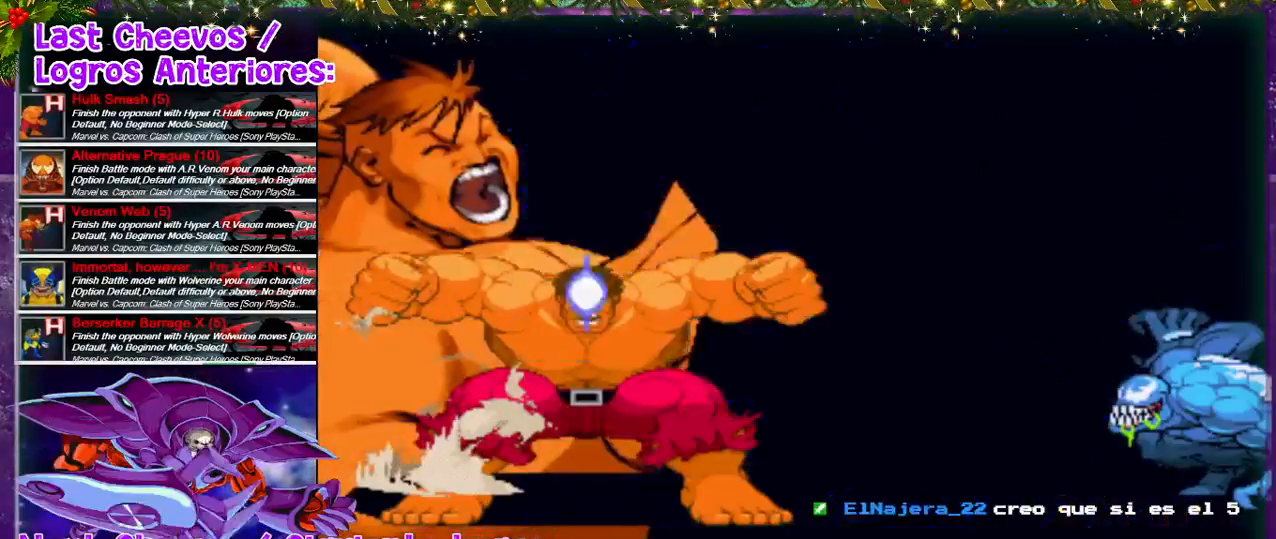
{"dt_ms": 500, "buttons": [], "left_stick": "center", "right_stick": "center", "events": []}
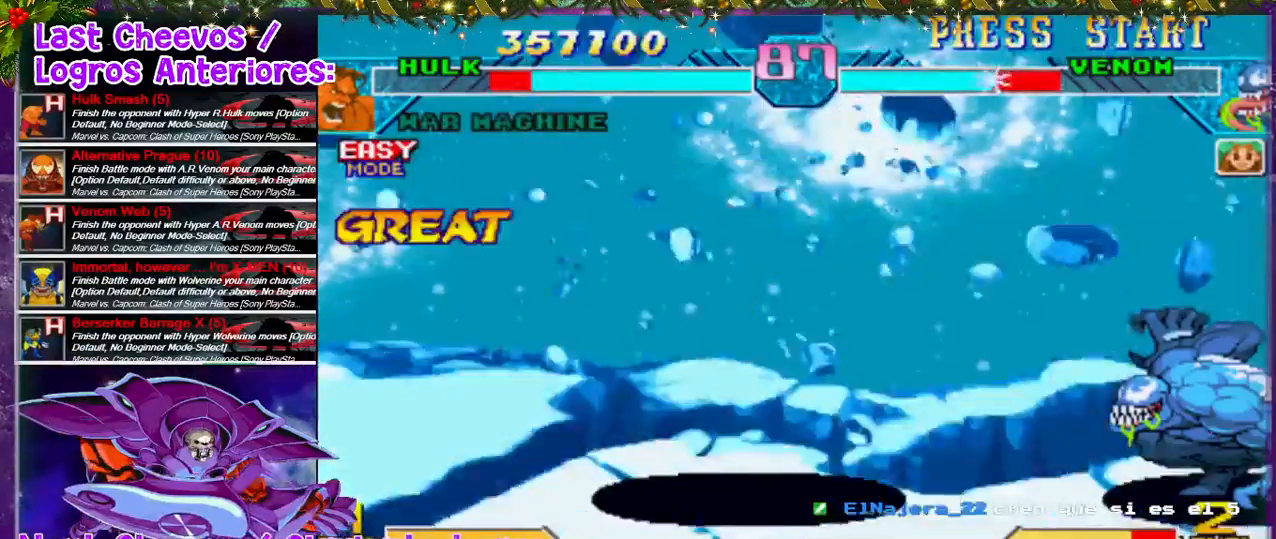
{"dt_ms": 500, "buttons": [], "left_stick": "center", "right_stick": "center", "events": []}
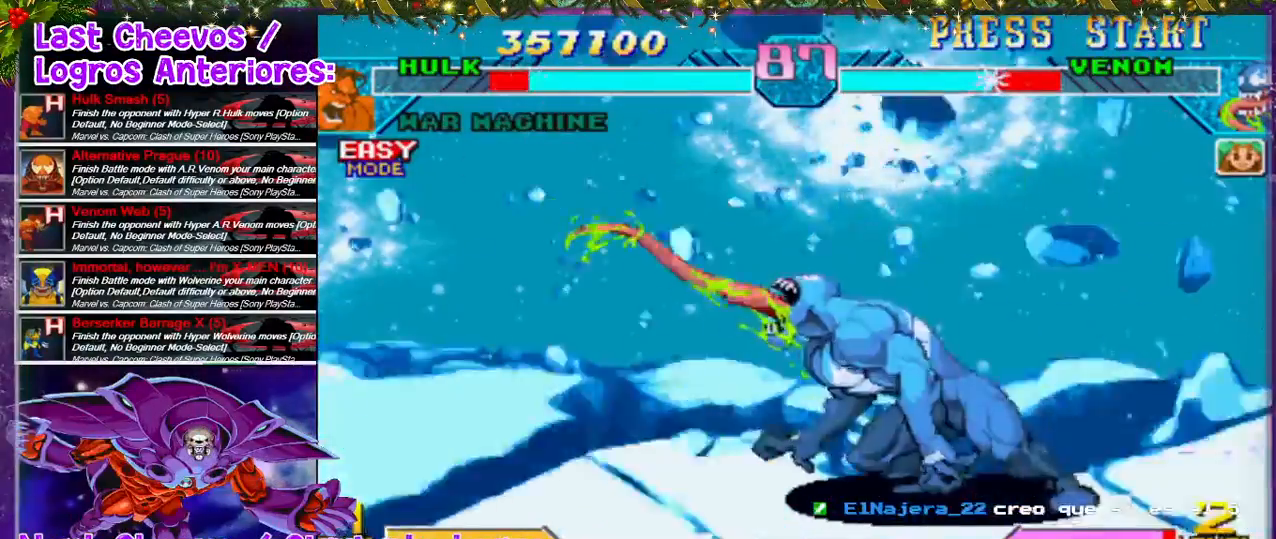
{"dt_ms": 500, "buttons": [], "left_stick": "center", "right_stick": "center", "events": []}
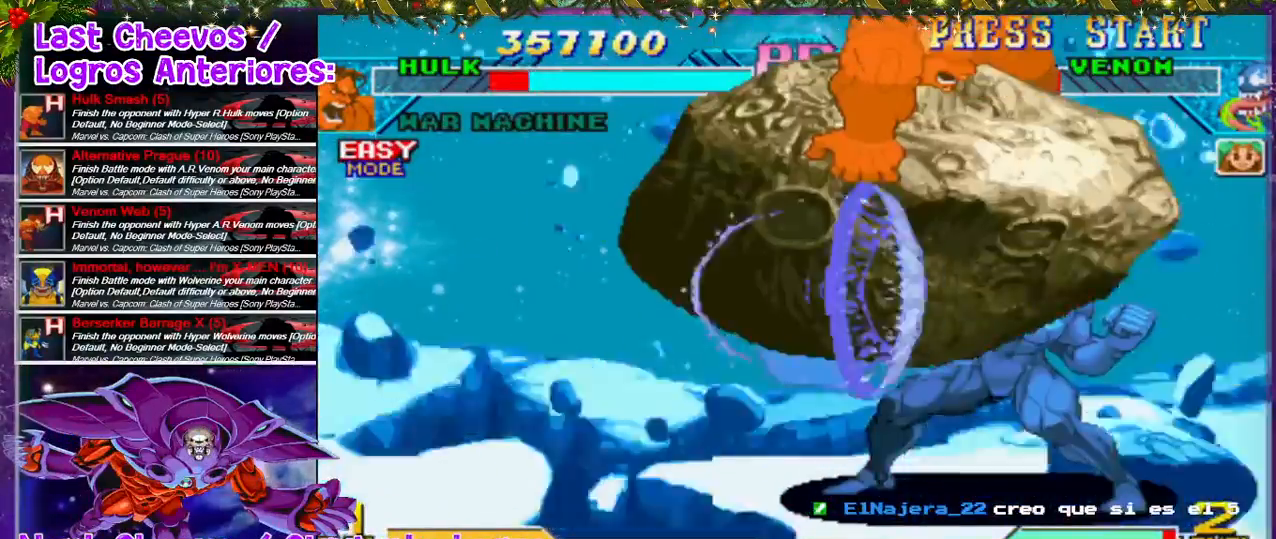
{"dt_ms": 500, "buttons": [], "left_stick": "center", "right_stick": "center", "events": []}
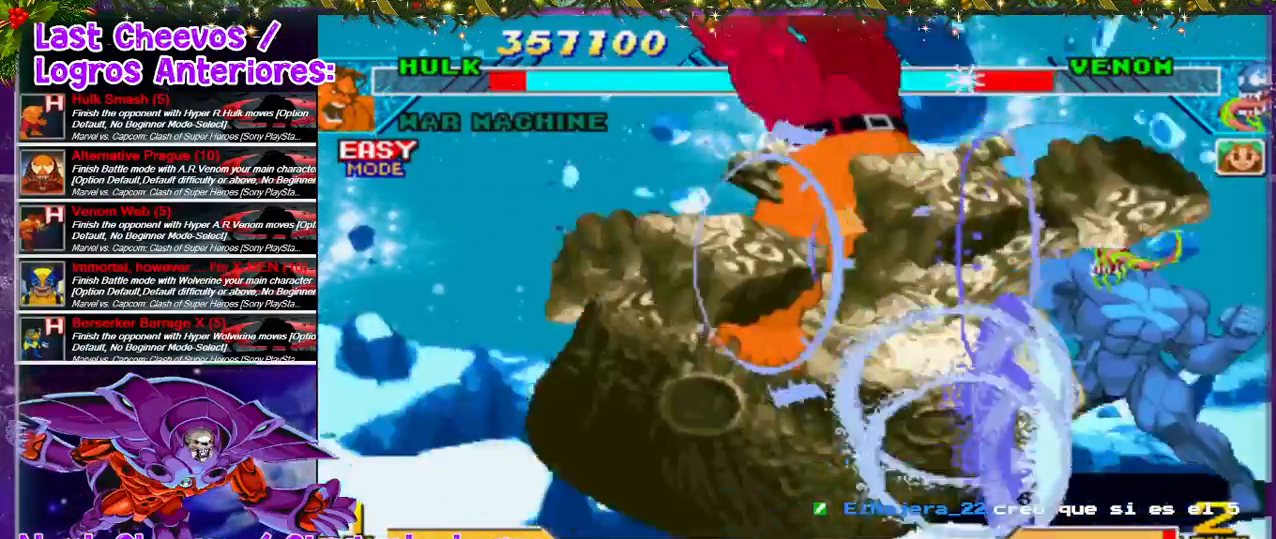
{"dt_ms": 500, "buttons": ["DPAD_LEFT"], "left_stick": "center", "right_stick": "center", "events": [[300, "DPAD_LEFT", "down"]]}
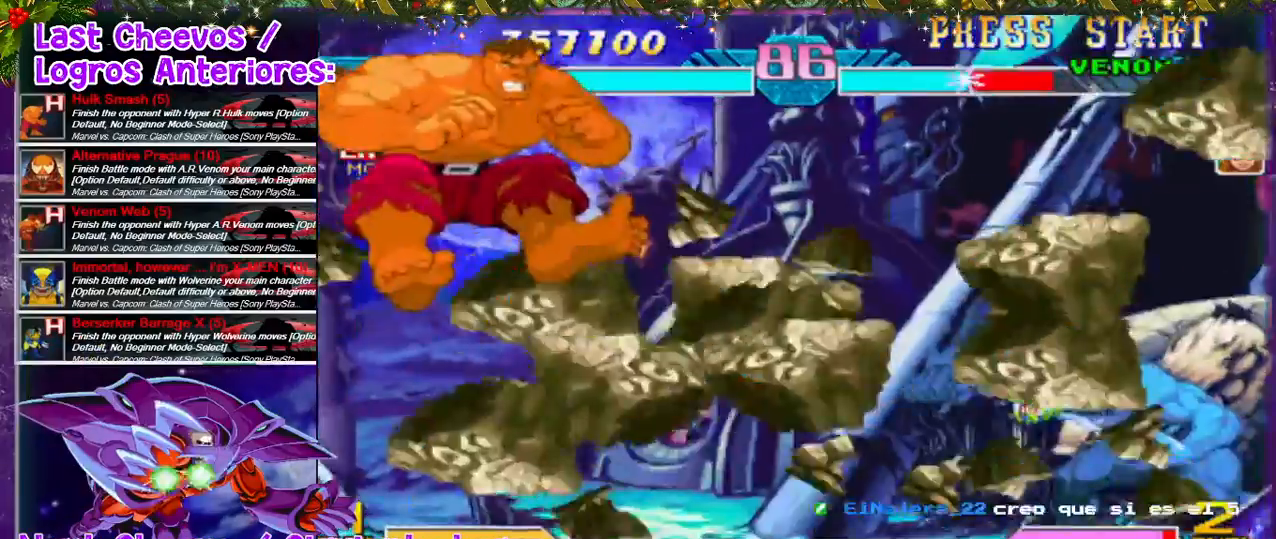
{"dt_ms": 500, "buttons": ["DPAD_LEFT"], "left_stick": "center", "right_stick": "center", "events": []}
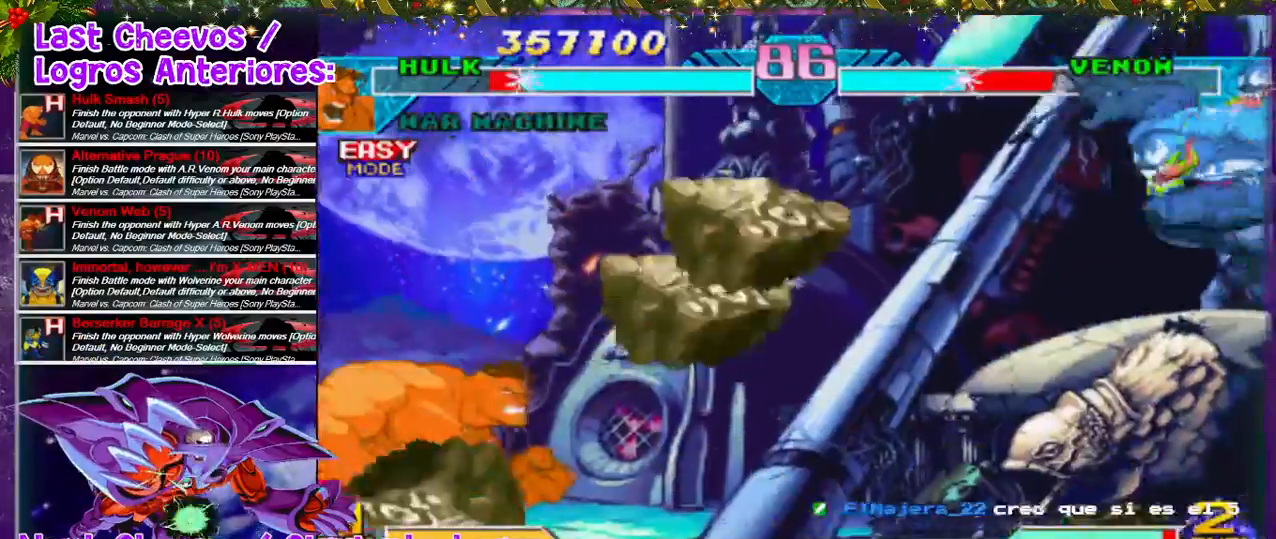
{"dt_ms": 500, "buttons": ["DPAD_RIGHT"], "left_stick": "center", "right_stick": "center", "events": [[200, "DPAD_LEFT", "up"], [267, "DPAD_RIGHT", "down"]]}
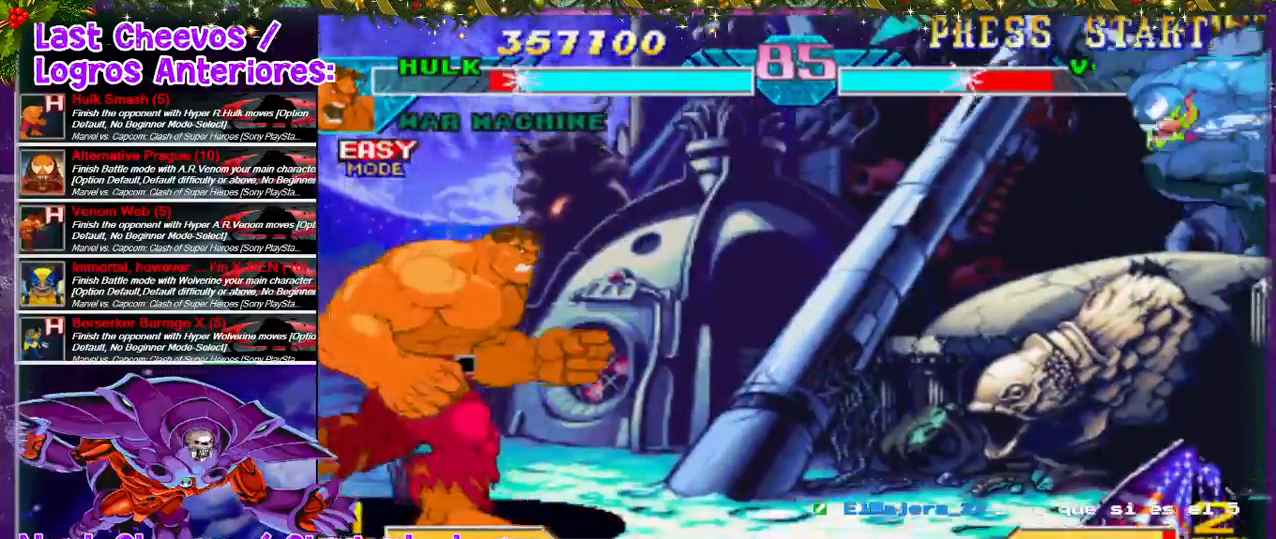
{"dt_ms": 500, "buttons": [], "left_stick": "center", "right_stick": "center", "events": [[33, "DPAD_RIGHT", "up"], [33, "L2", "down"], [200, "L2", "up"]]}
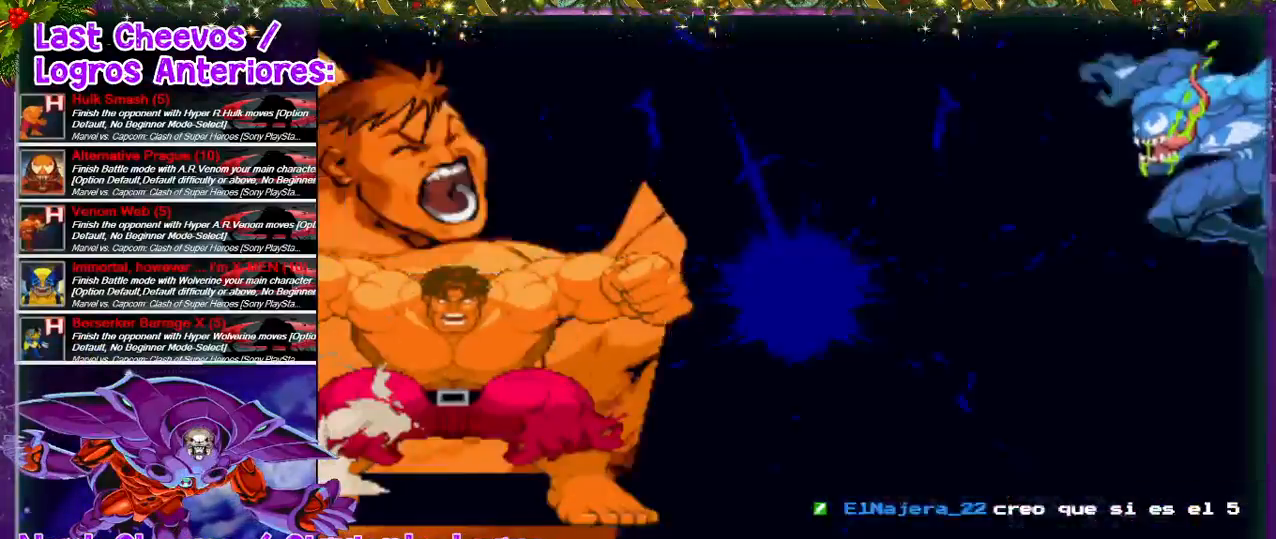
{"dt_ms": 500, "buttons": [], "left_stick": "center", "right_stick": "center", "events": []}
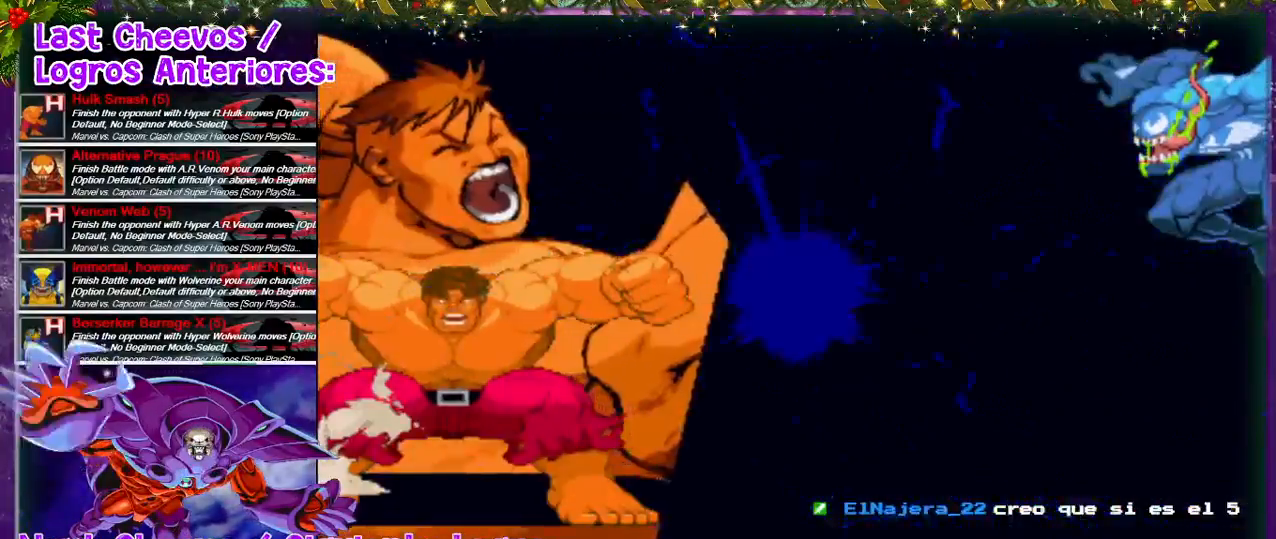
{"dt_ms": 500, "buttons": [], "left_stick": "center", "right_stick": "center", "events": []}
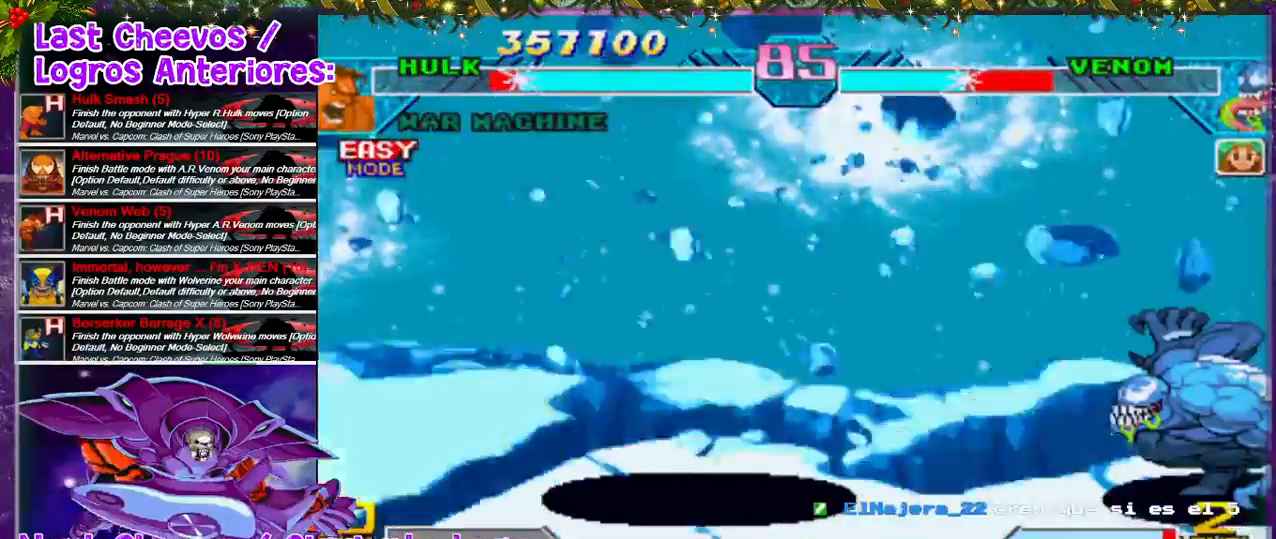
{"dt_ms": 500, "buttons": [], "left_stick": "center", "right_stick": "center", "events": []}
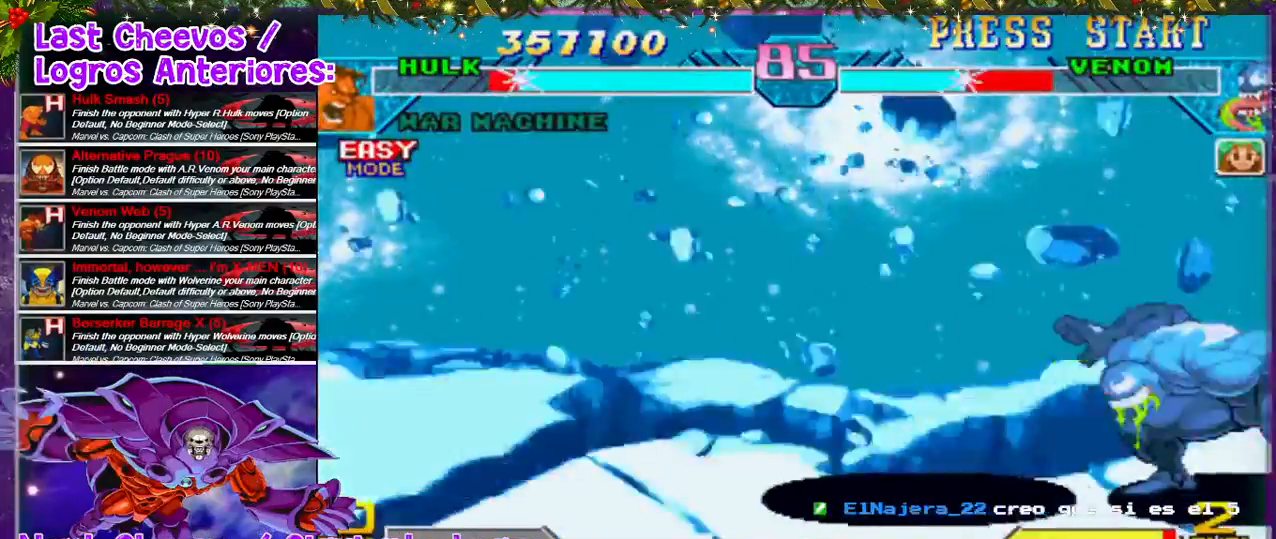
{"dt_ms": 500, "buttons": [], "left_stick": "center", "right_stick": "center", "events": []}
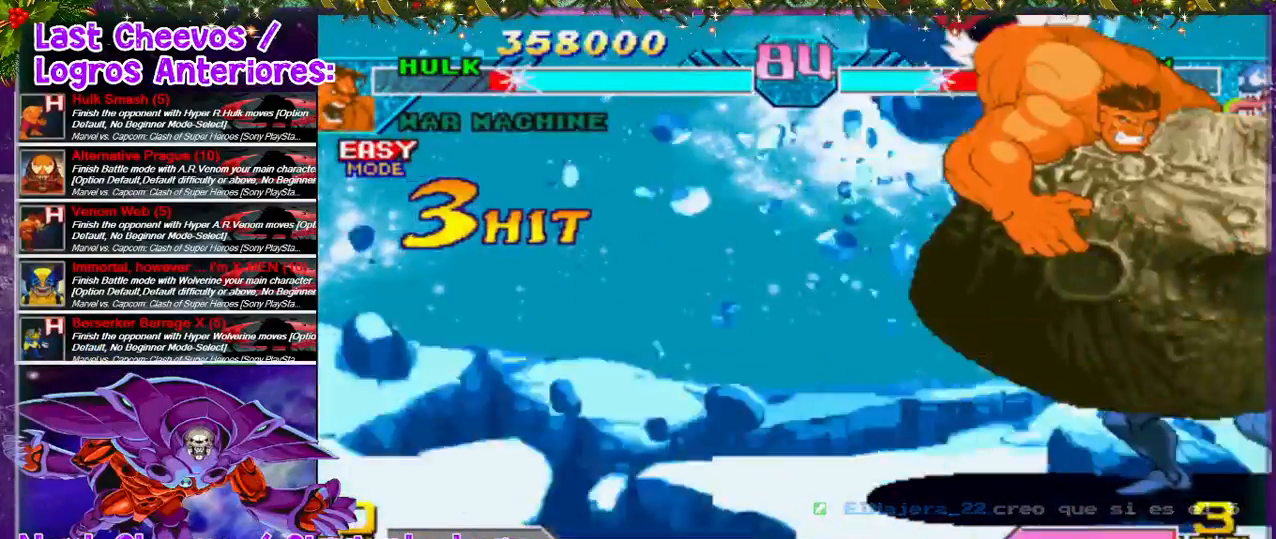
{"dt_ms": 500, "buttons": [], "left_stick": "center", "right_stick": "center", "events": []}
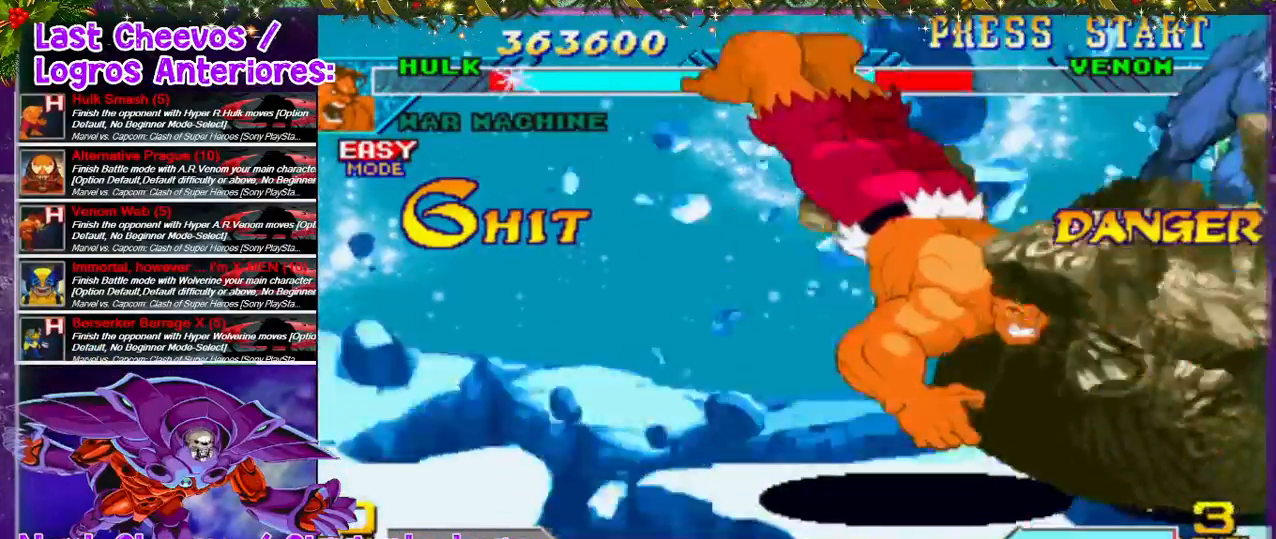
{"dt_ms": 500, "buttons": [], "left_stick": "center", "right_stick": "center", "events": []}
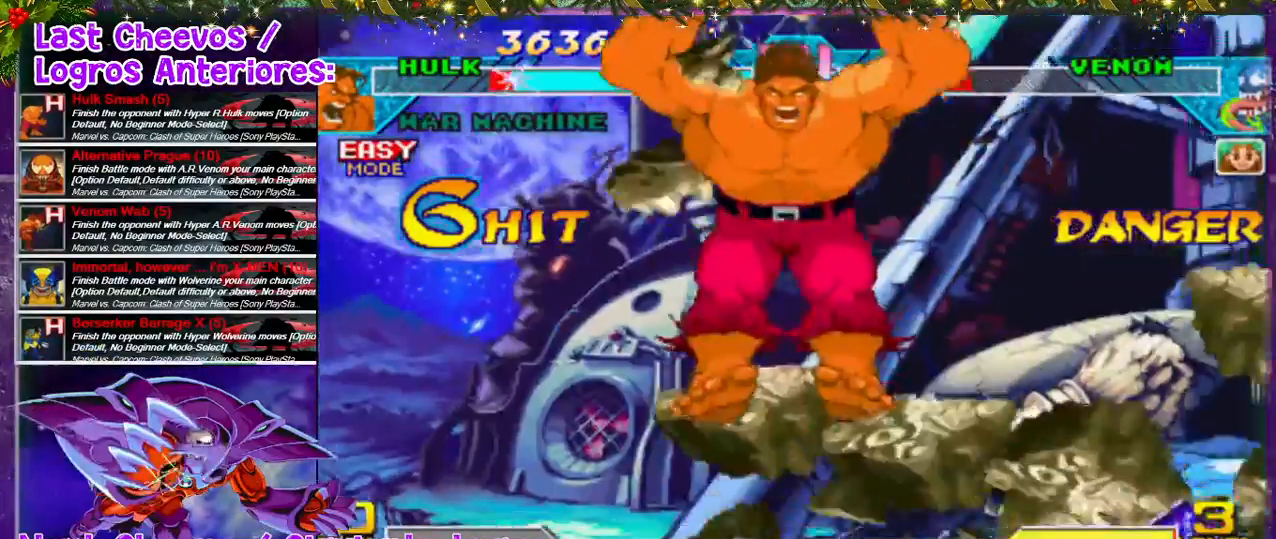
{"dt_ms": 500, "buttons": ["DPAD_RIGHT"], "left_stick": "center", "right_stick": "center", "events": [[333, "DPAD_RIGHT", "down"]]}
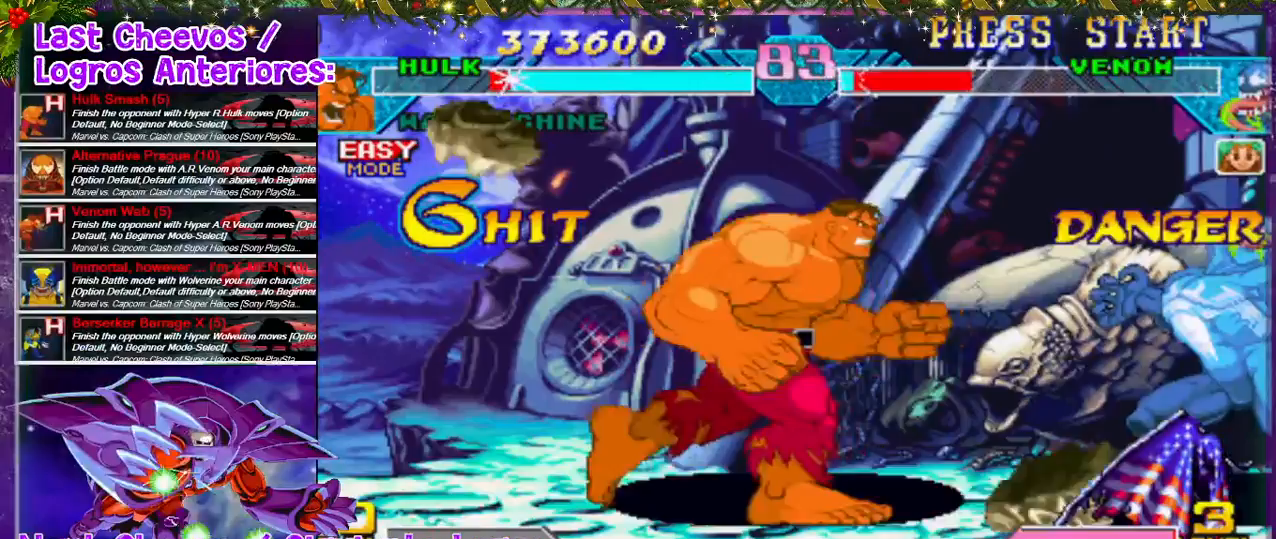
{"dt_ms": 500, "buttons": ["SQUARE", "DPAD_RIGHT"], "left_stick": "center", "right_stick": "center", "events": [[267, "SQUARE", "down"], [300, "DPAD_DOWN", "down"], [333, "SQUARE", "up"], [367, "SQUARE", "down"], [433, "DPAD_DOWN", "up"]]}
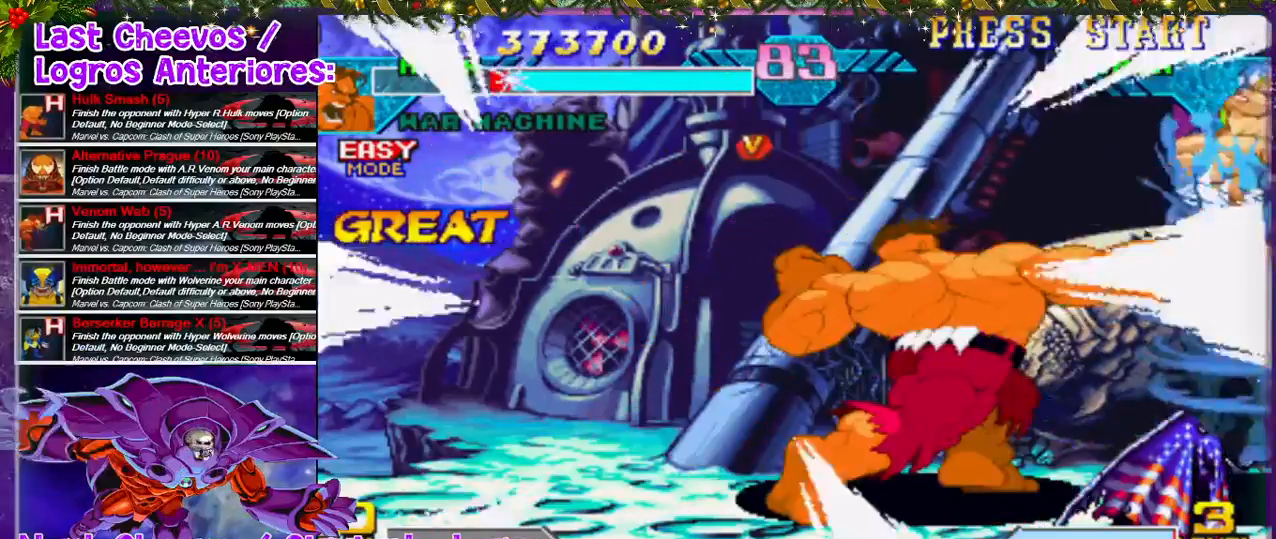
{"dt_ms": 500, "buttons": [], "left_stick": "center", "right_stick": "center", "events": [[67, "DPAD_RIGHT", "up"], [67, "SQUARE", "up"], [100, "SQUARE", "down"], [133, "SQUARE", "up"]]}
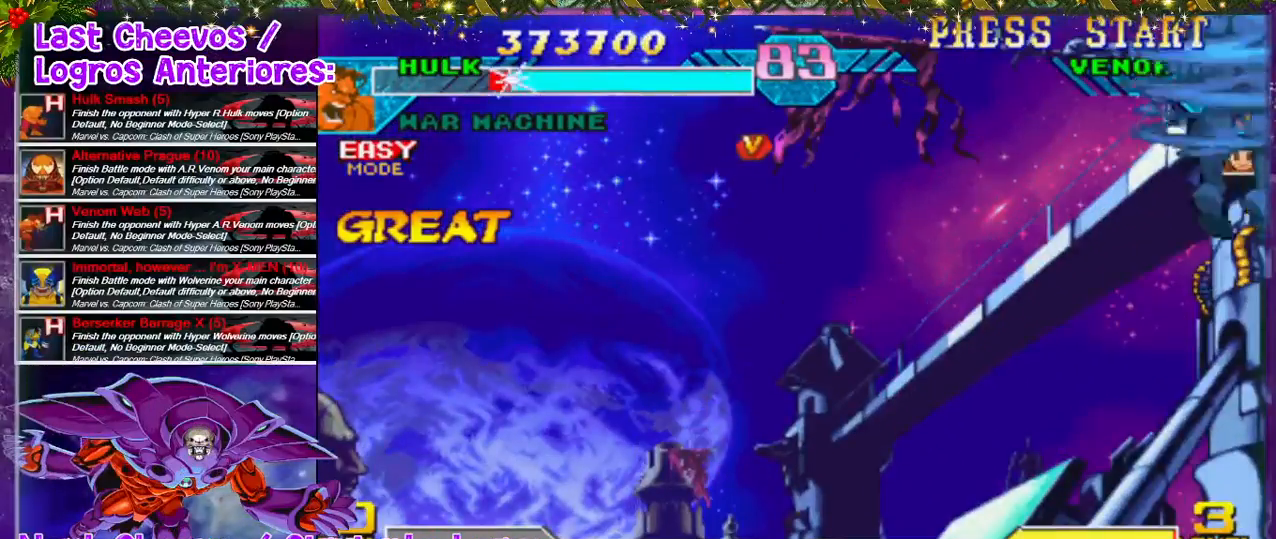
{"dt_ms": 500, "buttons": [], "left_stick": "center", "right_stick": "center", "events": []}
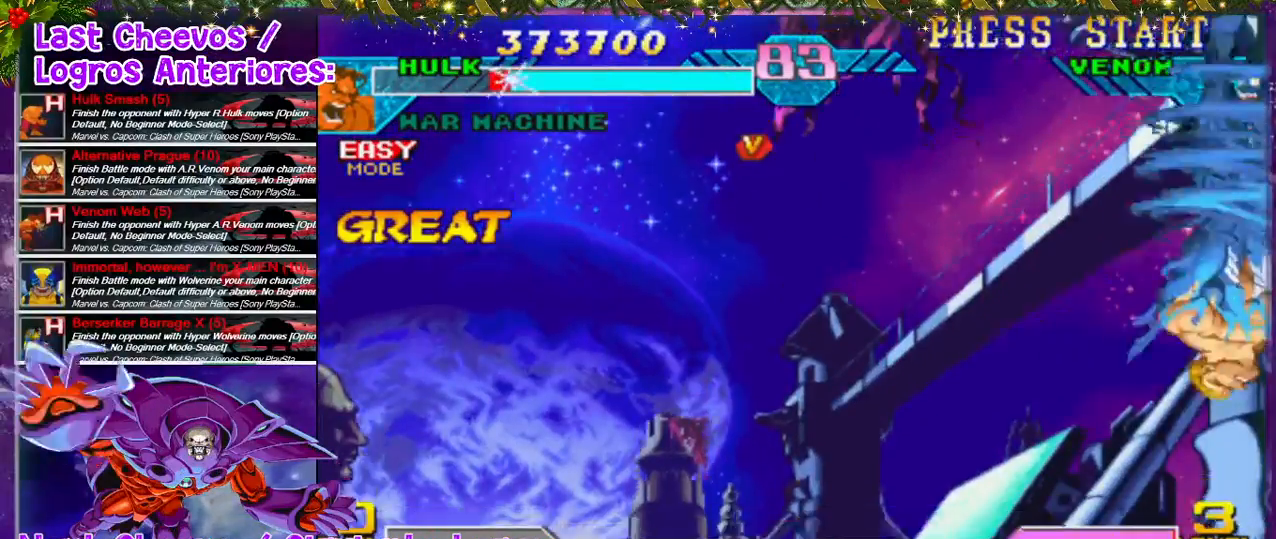
{"dt_ms": 500, "buttons": [], "left_stick": "center", "right_stick": "center", "events": []}
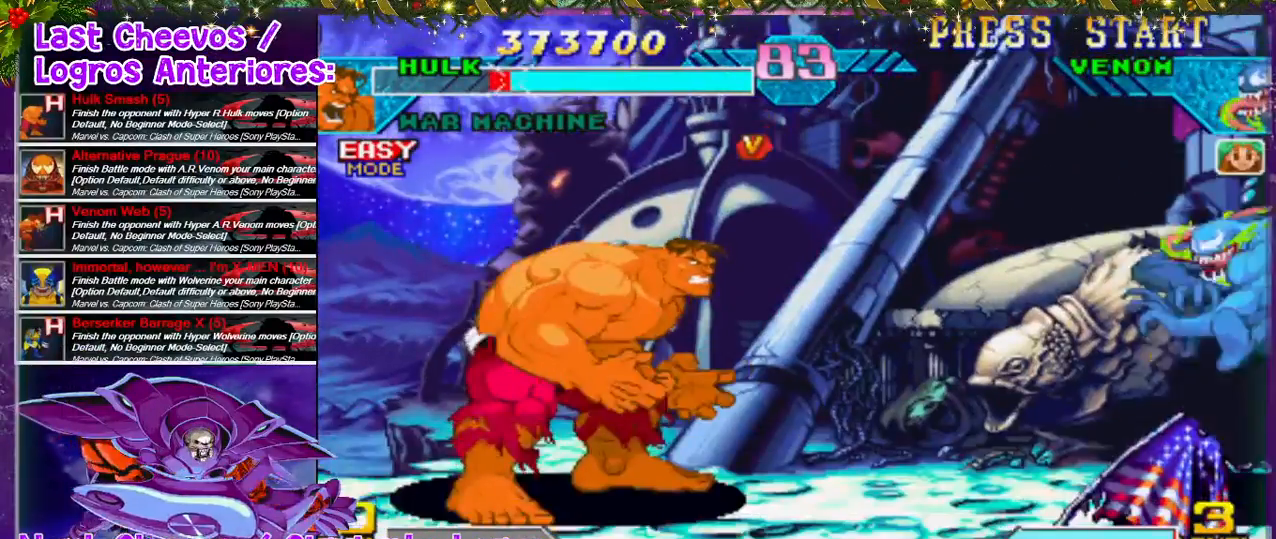
{"dt_ms": 500, "buttons": [], "left_stick": "center", "right_stick": "center", "events": []}
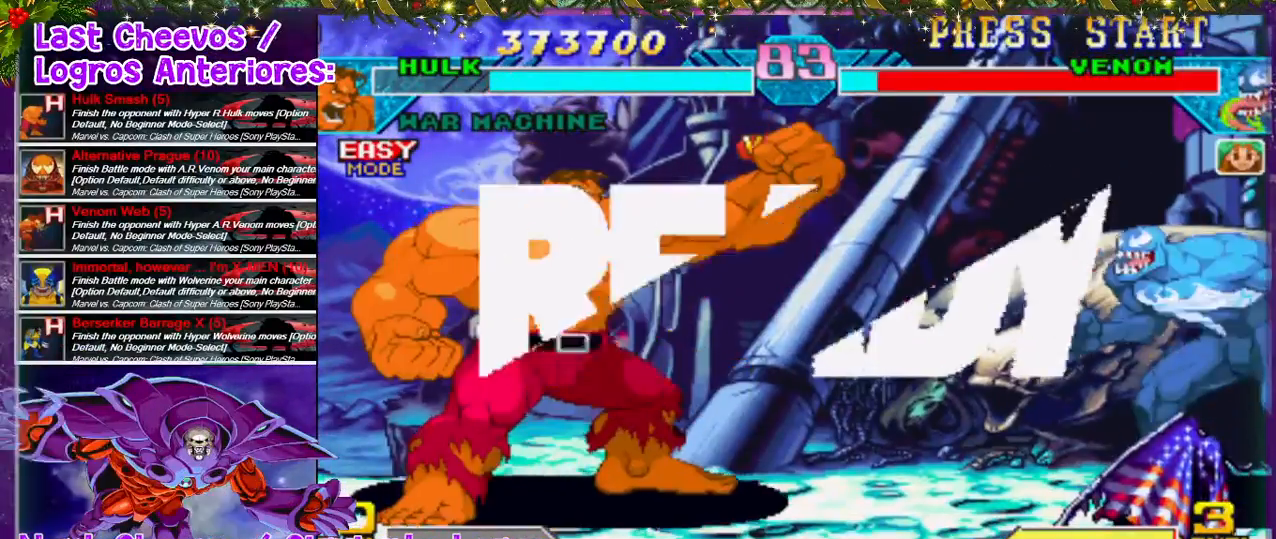
{"dt_ms": 500, "buttons": ["DPAD_RIGHT"], "left_stick": "center", "right_stick": "center", "events": [[233, "DPAD_RIGHT", "down"], [300, "DPAD_RIGHT", "up"], [433, "DPAD_RIGHT", "down"]]}
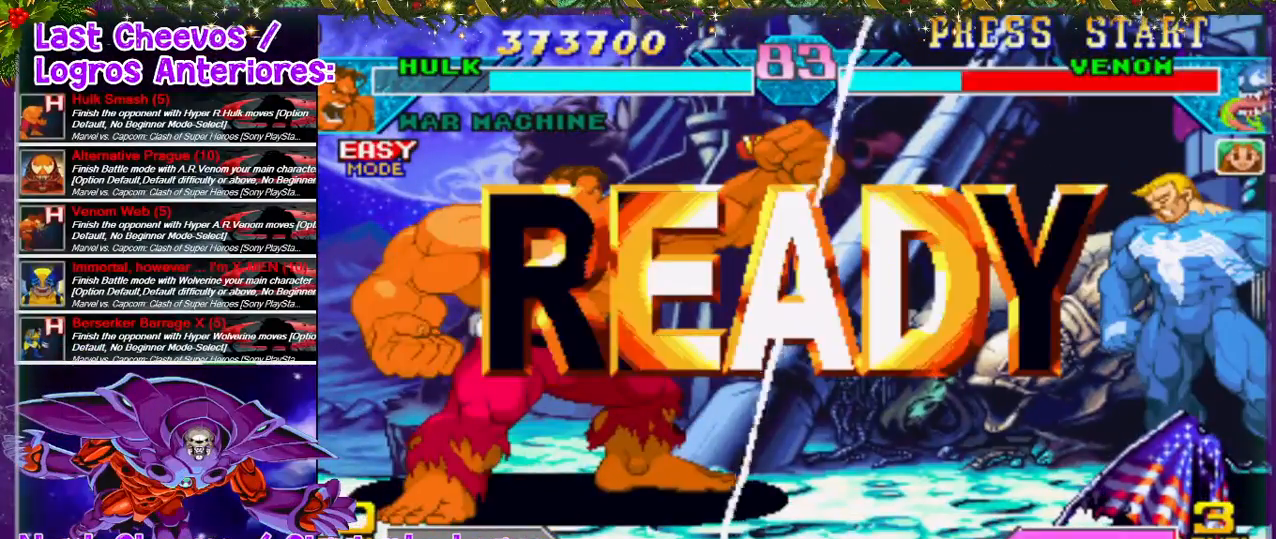
{"dt_ms": 500, "buttons": [], "left_stick": "center", "right_stick": "center", "events": [[33, "DPAD_RIGHT", "up"], [100, "DPAD_RIGHT", "down"], [367, "DPAD_RIGHT", "up"]]}
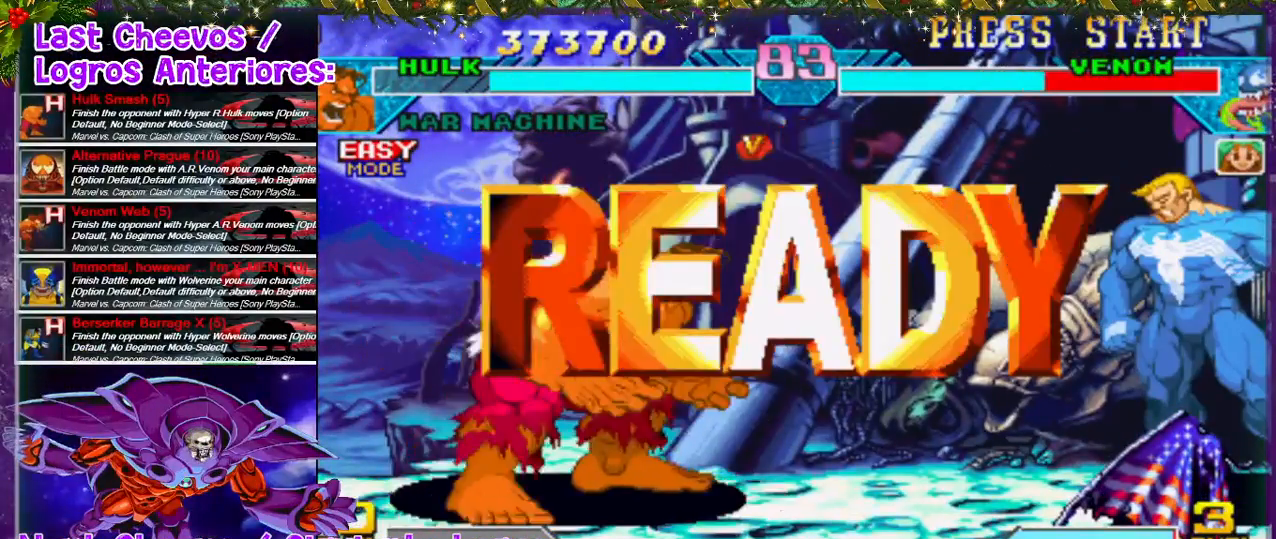
{"dt_ms": 500, "buttons": ["DPAD_RIGHT"], "left_stick": "center", "right_stick": "center", "events": [[100, "DPAD_RIGHT", "down"]]}
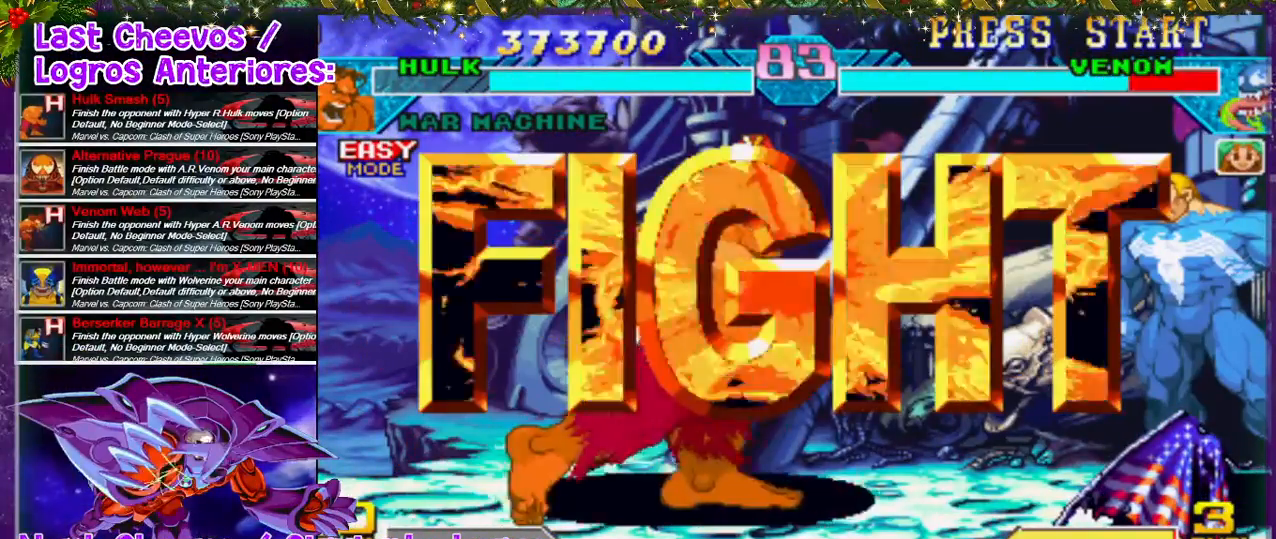
{"dt_ms": 500, "buttons": ["DPAD_RIGHT"], "left_stick": "center", "right_stick": "center", "events": [[167, "DPAD_RIGHT", "up"], [367, "DPAD_RIGHT", "down"]]}
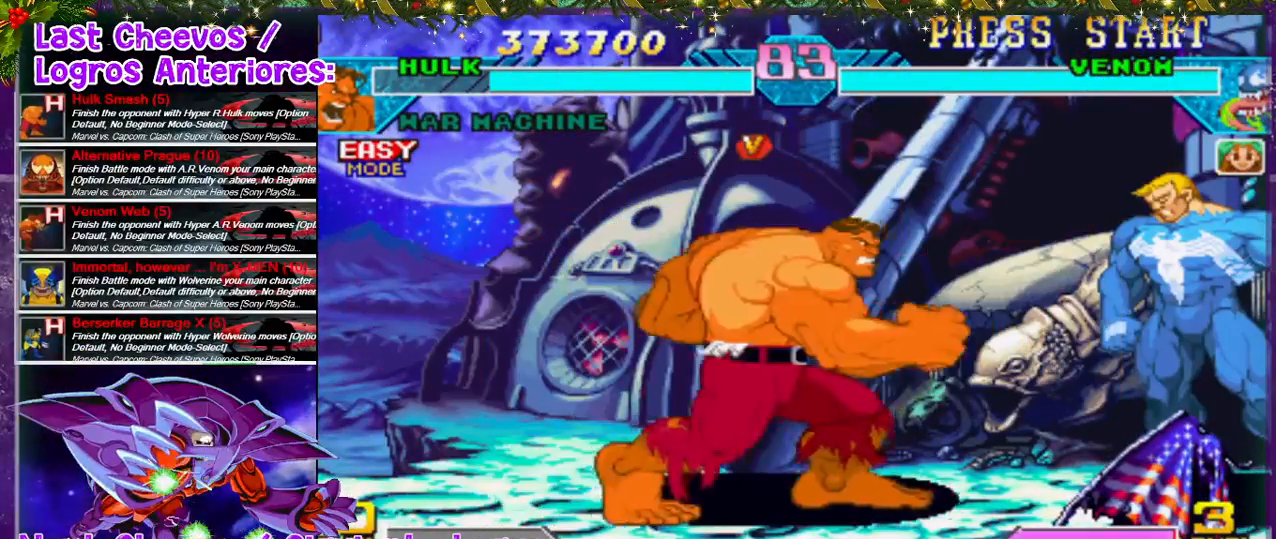
{"dt_ms": 1000, "buttons": ["DPAD_DOWN"], "left_stick": "center", "right_stick": "center"}